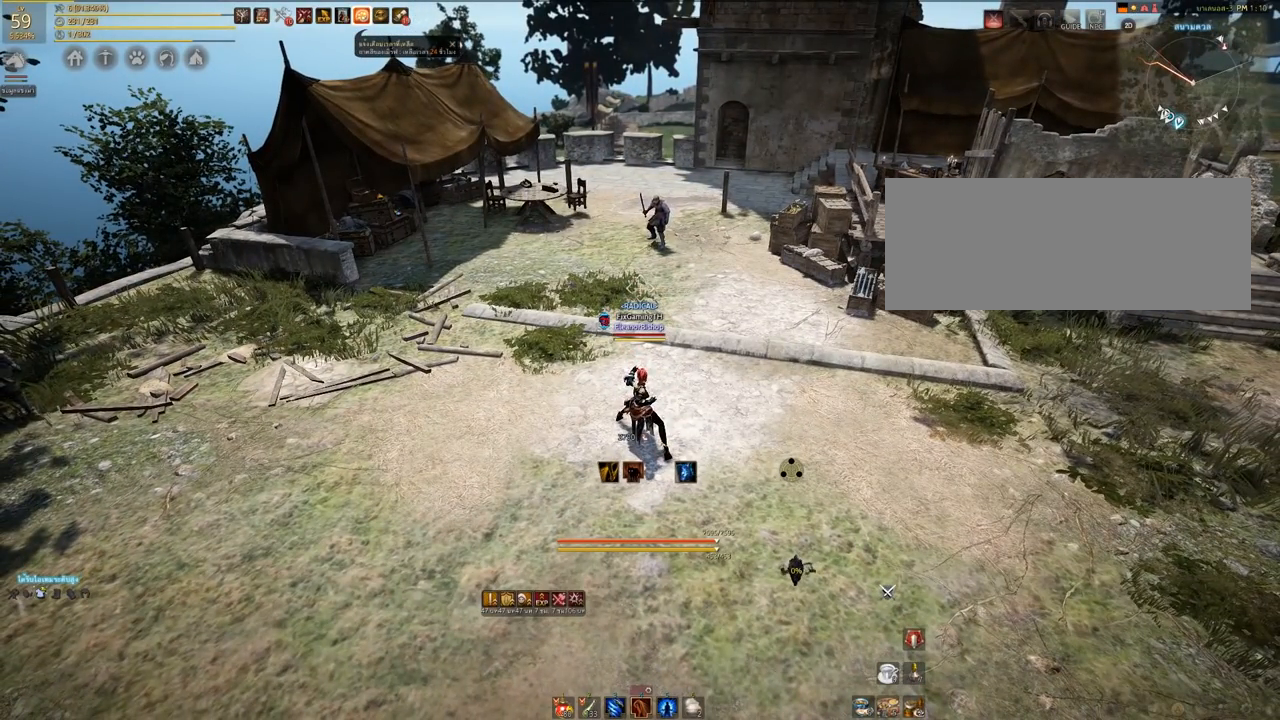
Gameplay with keyboard and mouse; each line is a JSON object with the keys and mouse buttons held at the frame after it. "events" lists presses ("down") and releases ("up") of "a", "d", "e", "q", "s", "shift", "space", "tab", "w", "mouse_left" and "mouse_right" between this image and that frame as [ms after this image, input, new state], when the widget could be followed in between. "mouse_left", "mouse_right" = the "left", "right" buttons of the "mouse" list. No other keys are recorded. Mouse movement is not recorded. Not read: other_keys.
{"keys": [], "mouse": [], "events": []}
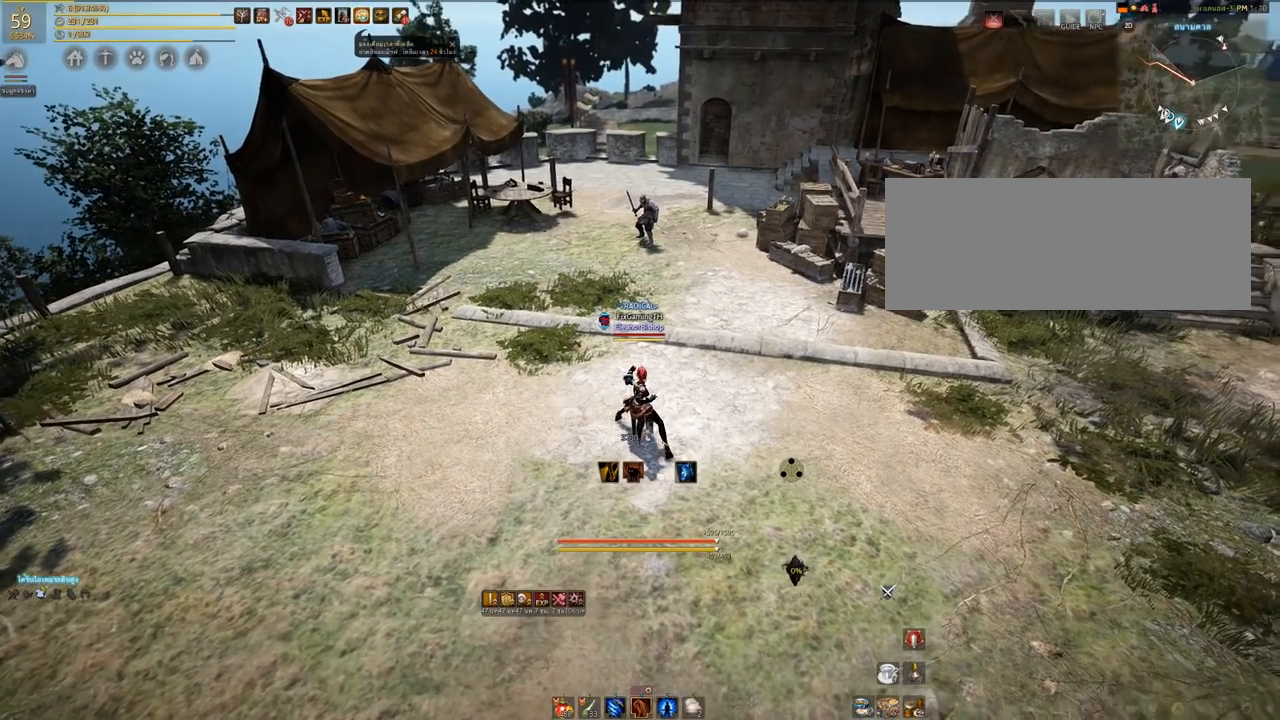
{"keys": ["w"], "mouse": [], "events": [[117, "w", "down"]]}
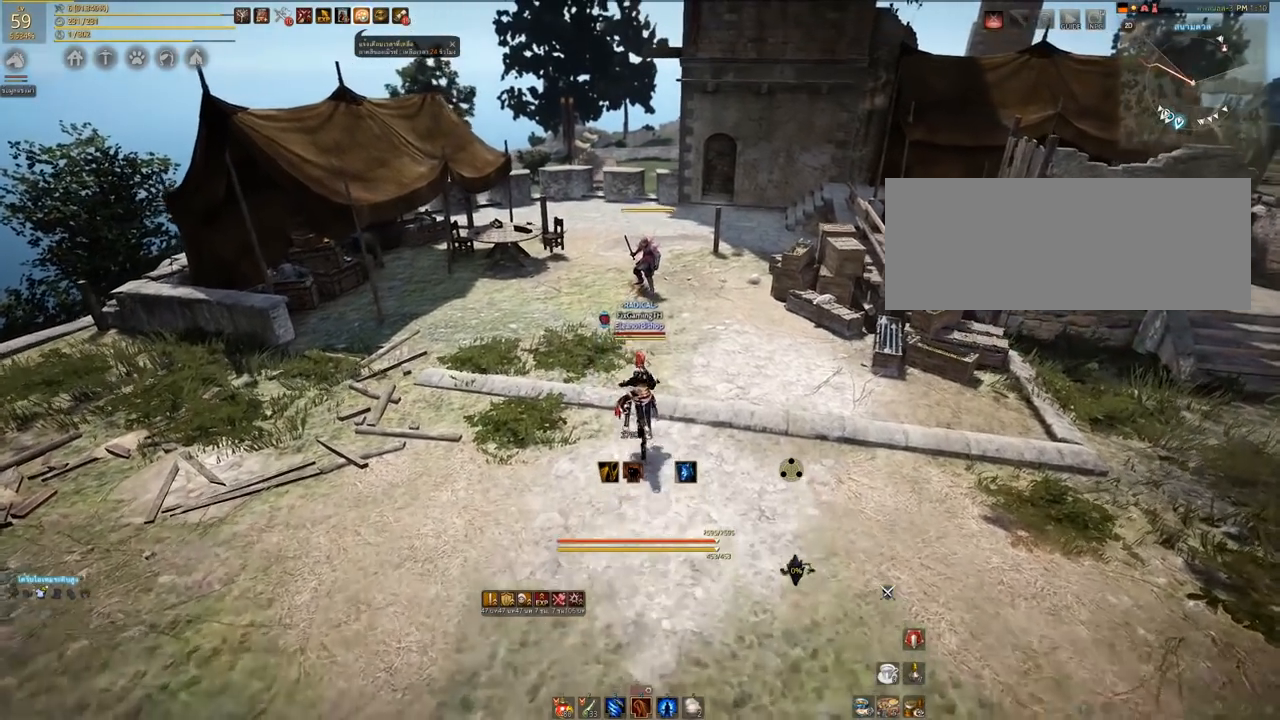
{"keys": ["s"], "mouse": [], "events": [[17, "w", "up"], [117, "s", "down"]]}
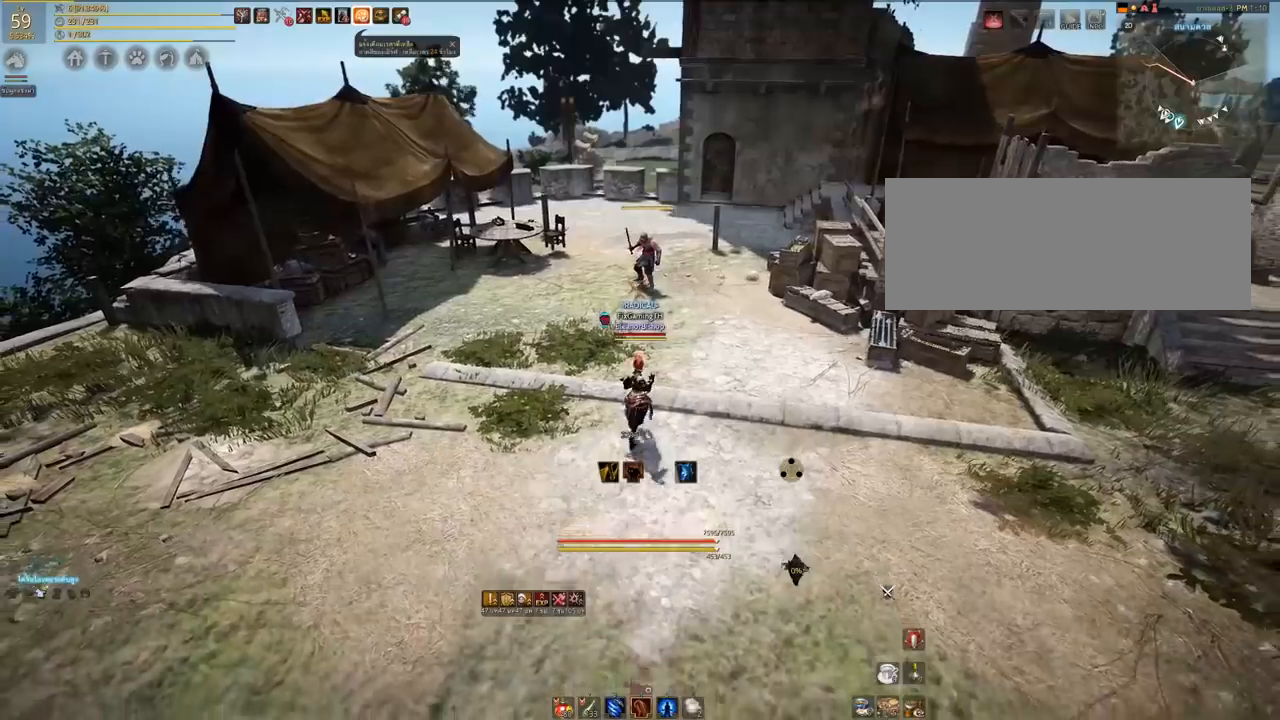
{"keys": [], "mouse": [], "events": [[250, "s", "up"]]}
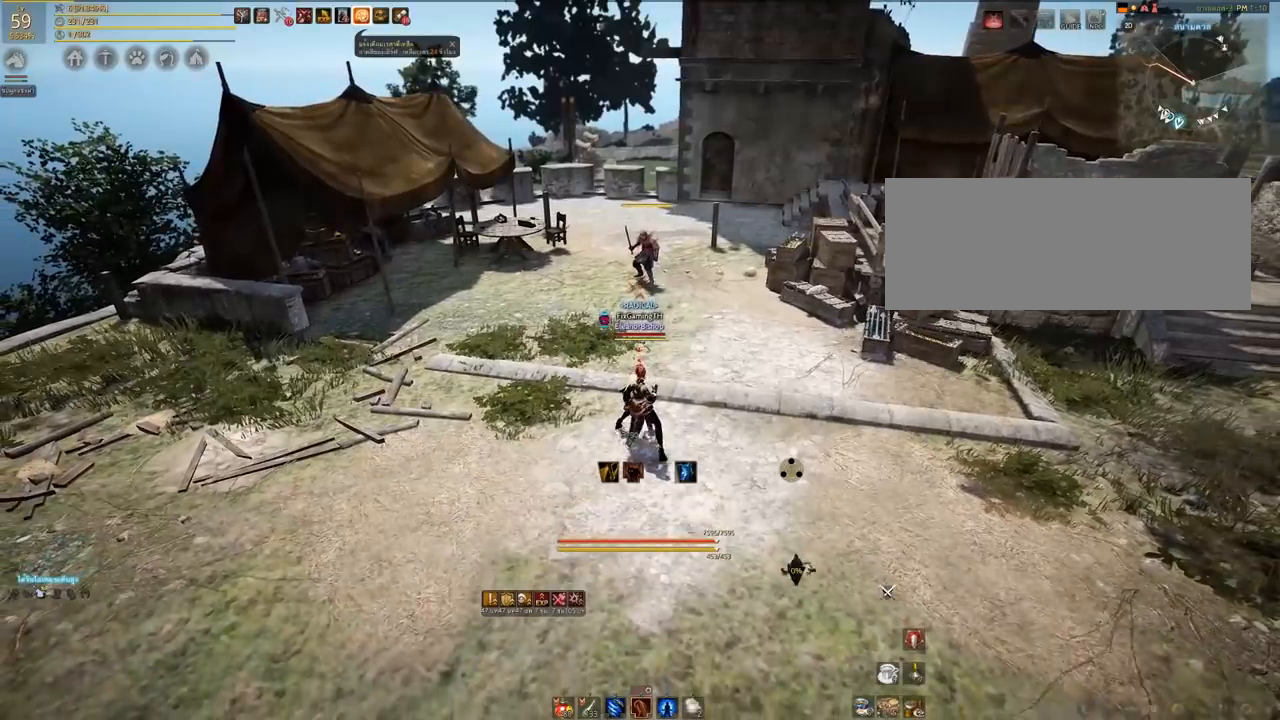
{"keys": [], "mouse": [], "events": []}
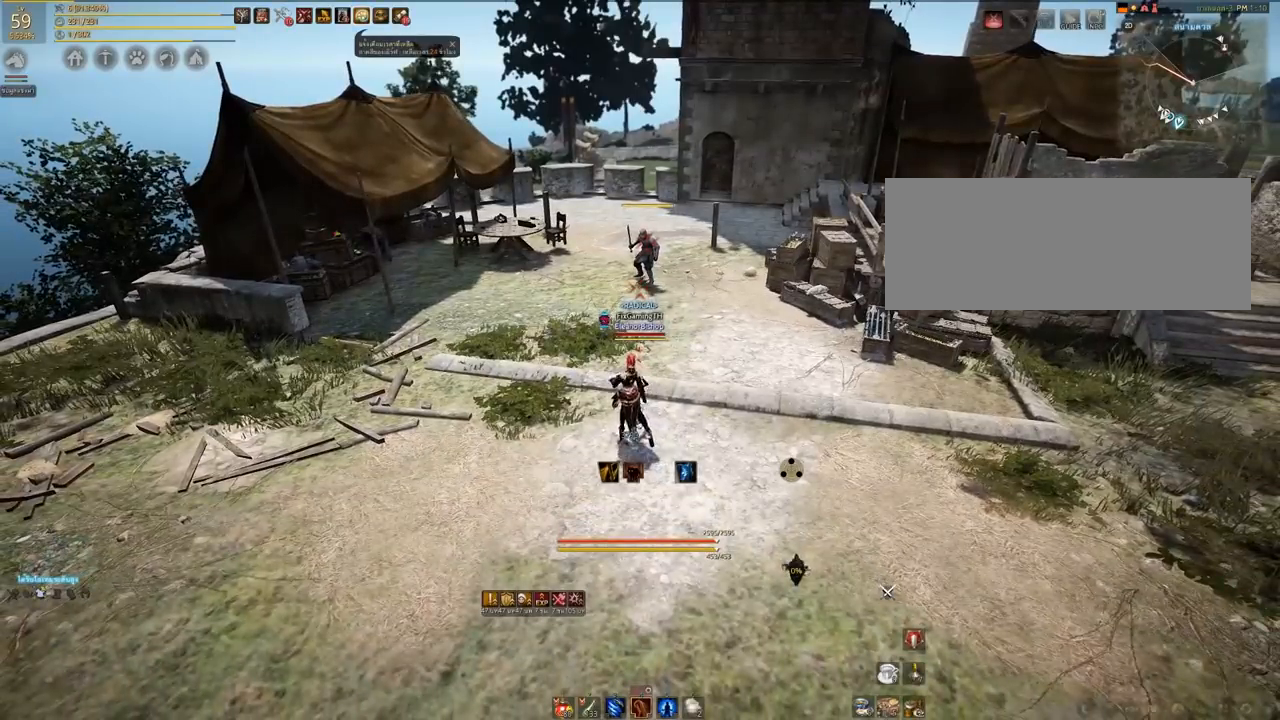
{"keys": ["w"], "mouse": [], "events": [[150, "w", "down"]]}
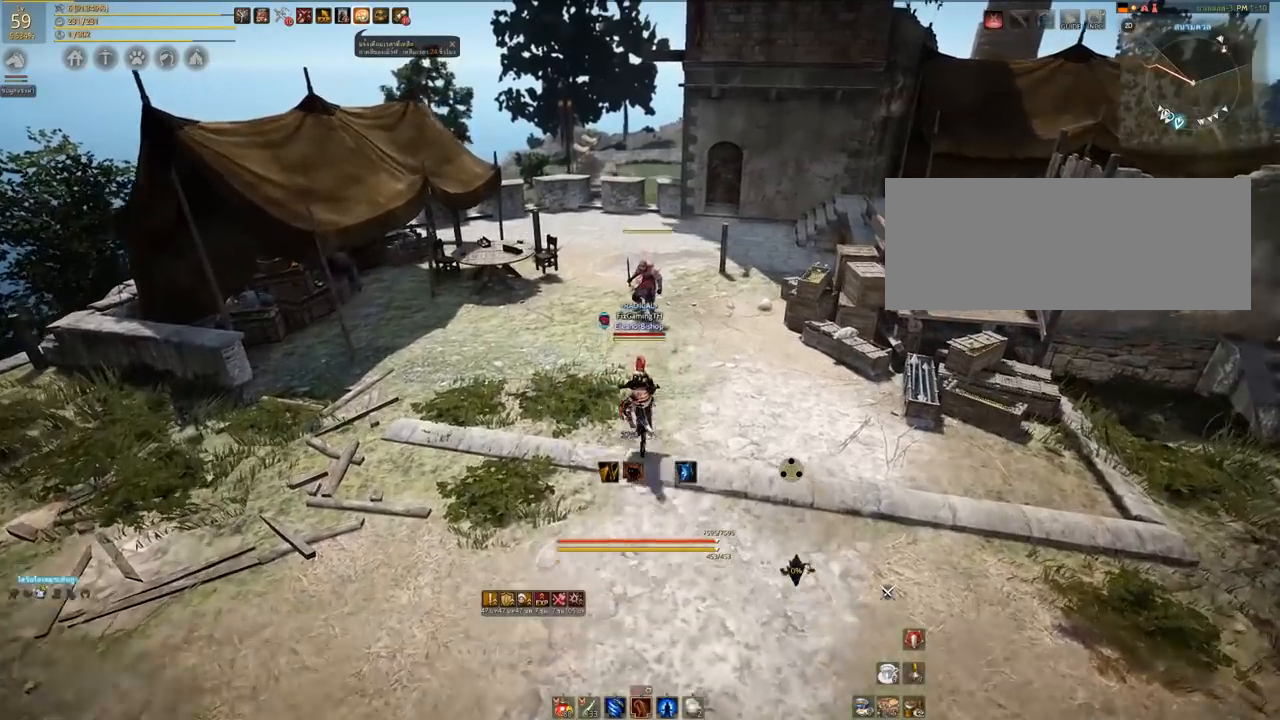
{"keys": ["w"], "mouse": [], "events": []}
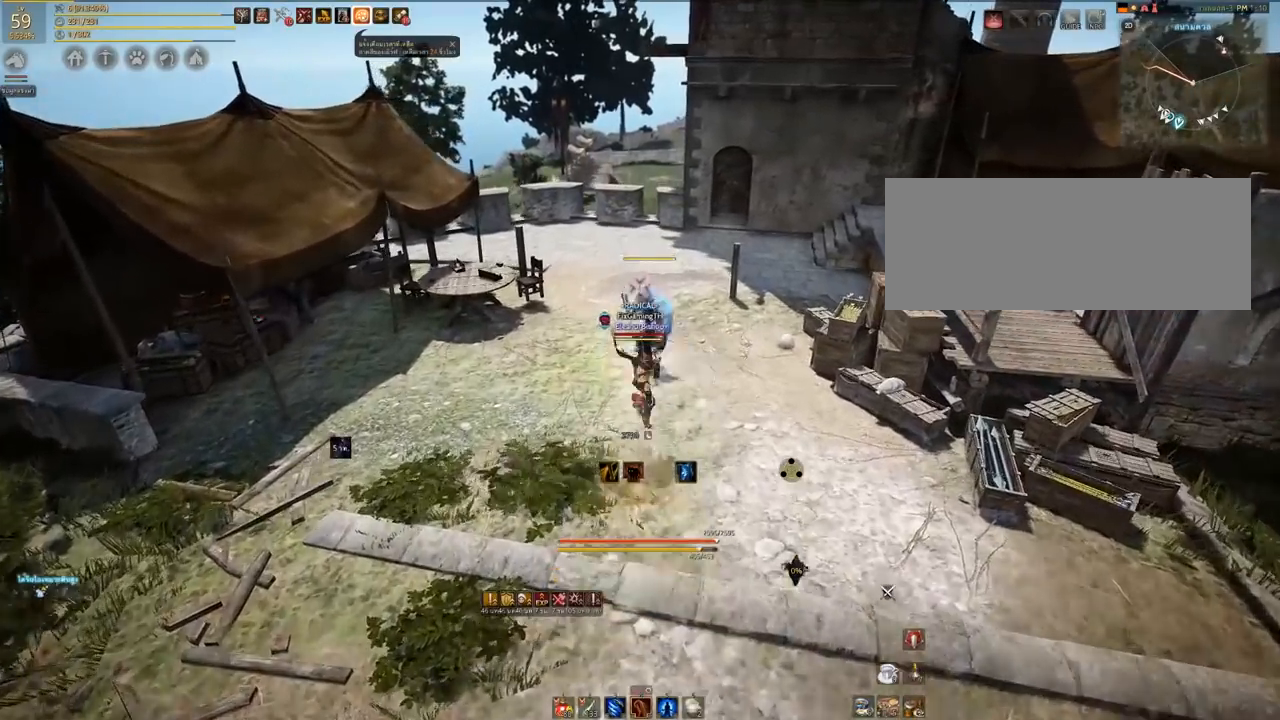
{"keys": ["w"], "mouse": [], "events": []}
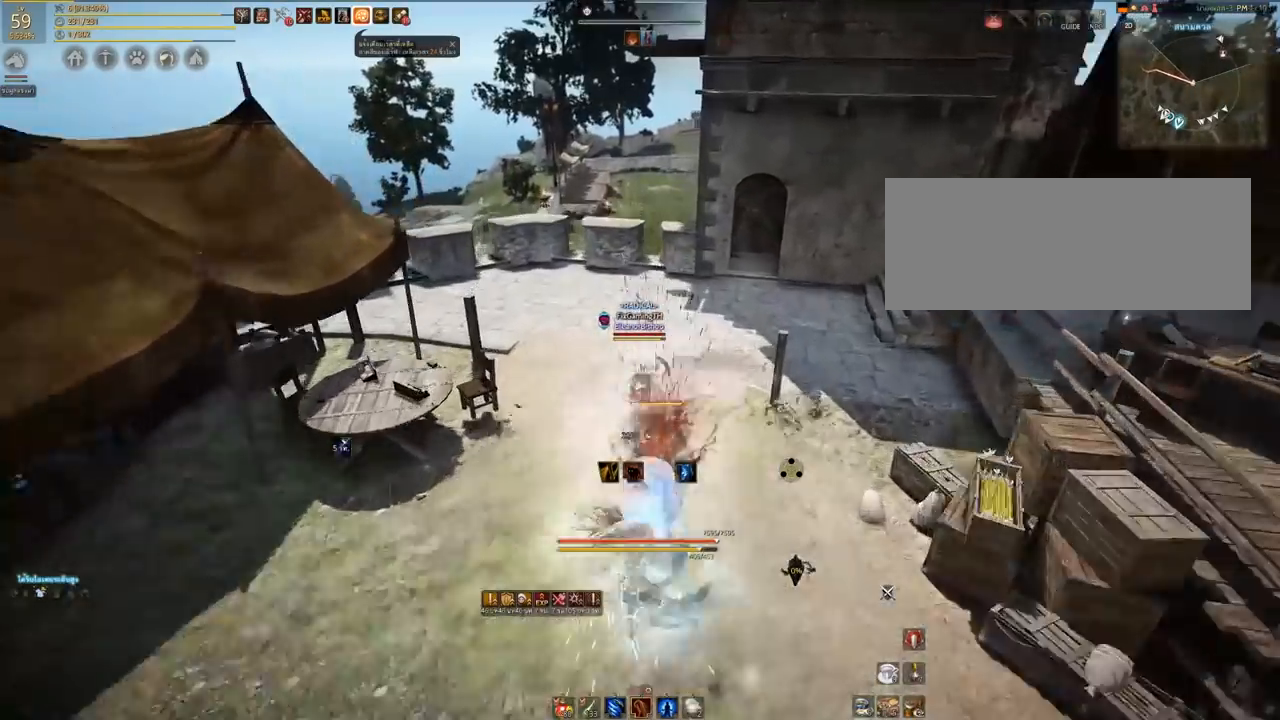
{"keys": ["w"], "mouse": ["right"], "events": [[200, "mouse_right", "down"]]}
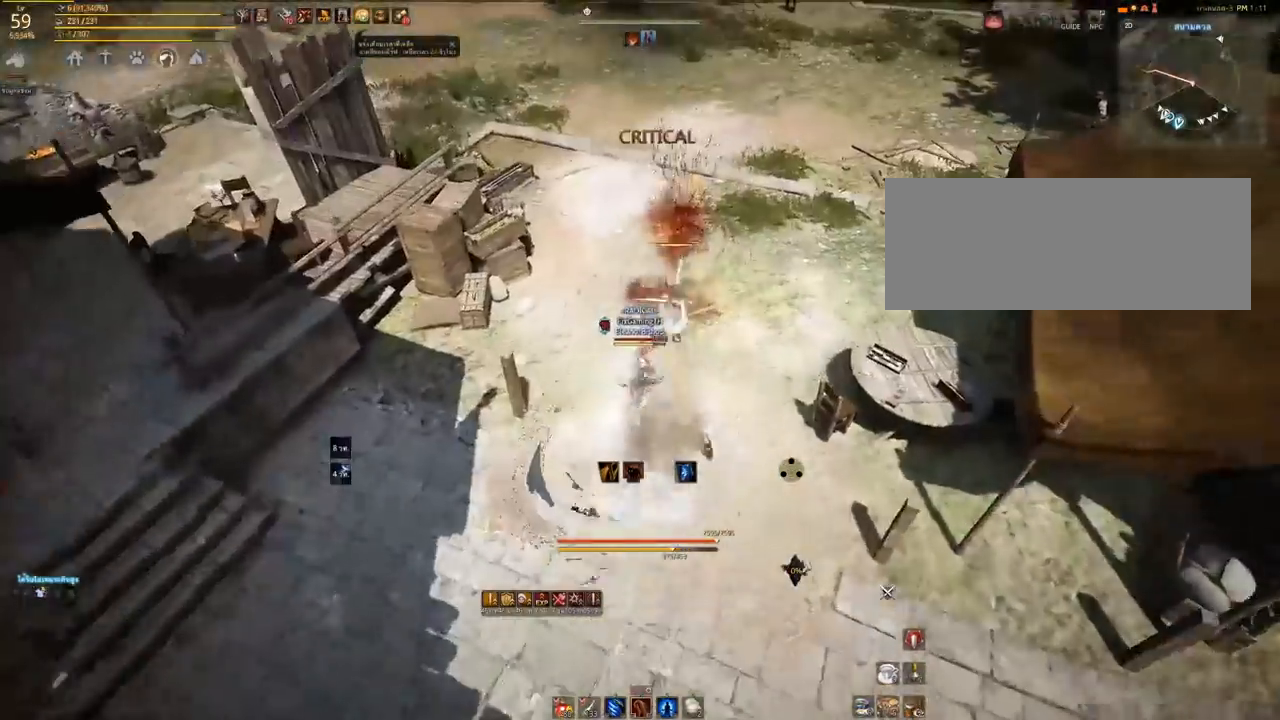
{"keys": ["w"], "mouse": ["right"], "events": []}
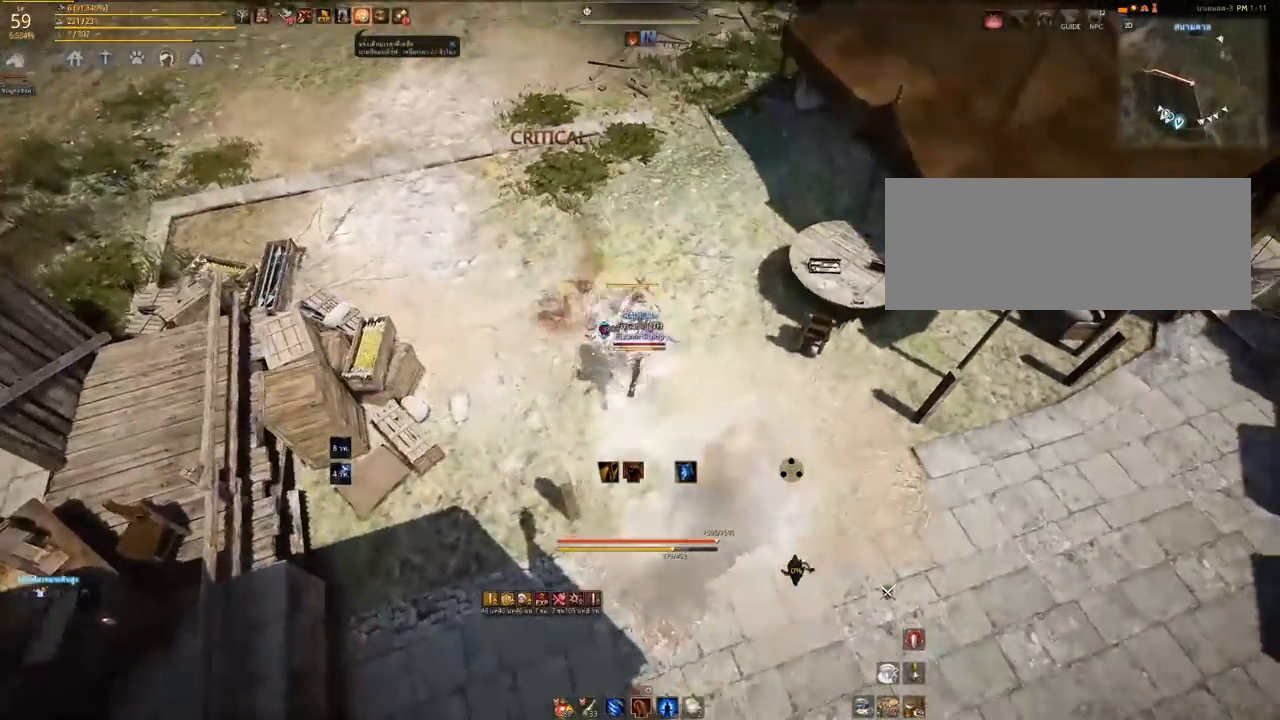
{"keys": ["w"], "mouse": [], "events": [[400, "mouse_right", "up"]]}
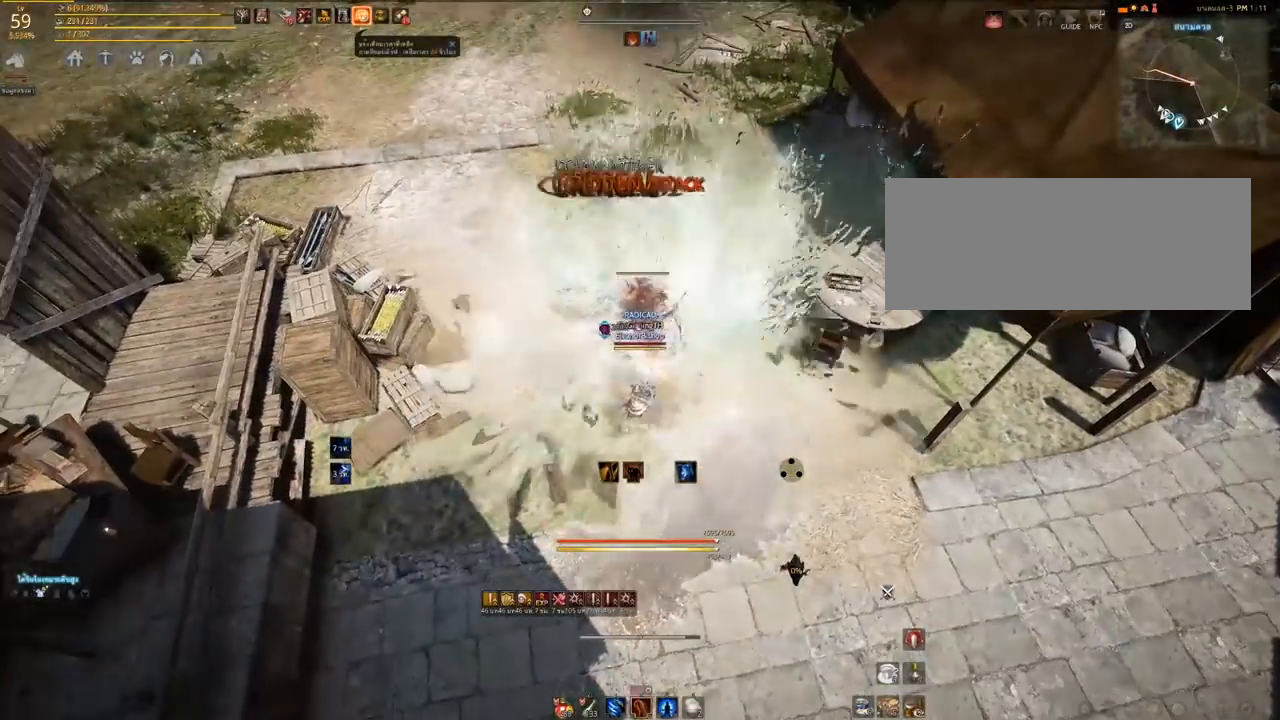
{"keys": ["w"], "mouse": [], "events": []}
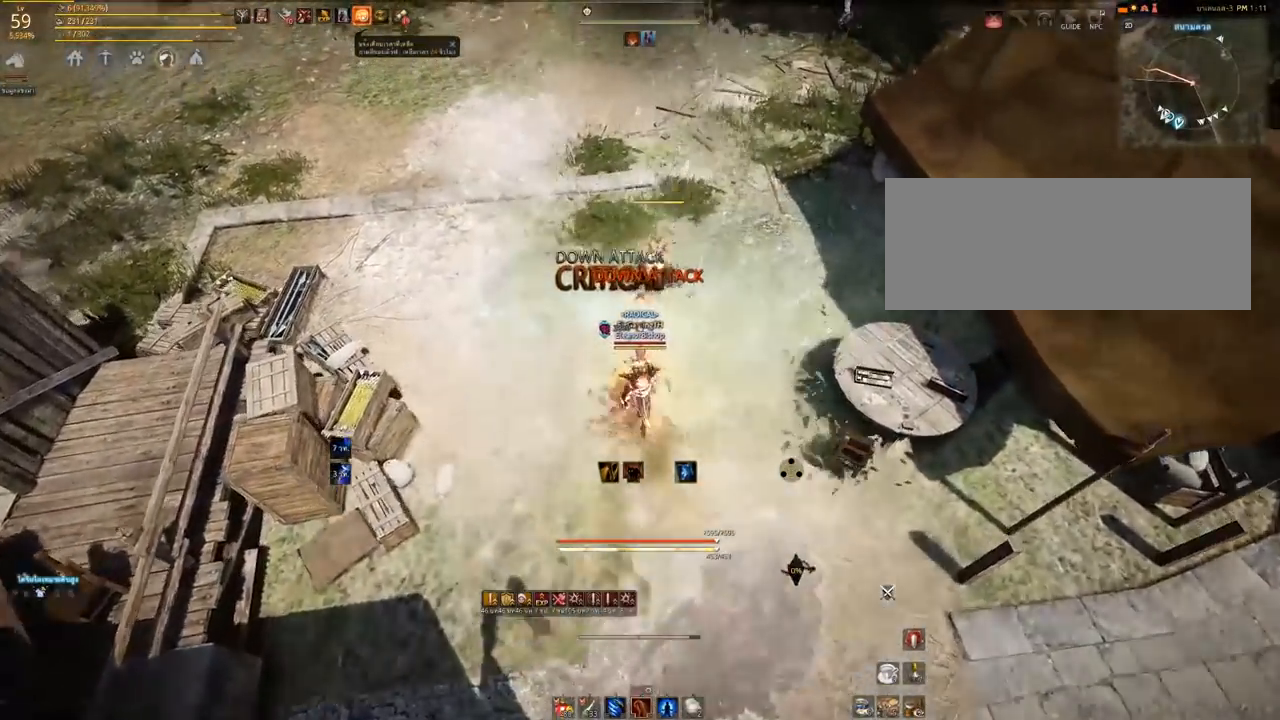
{"keys": ["shift"], "mouse": ["right"], "events": [[217, "w", "up"], [233, "mouse_right", "down"], [250, "shift", "down"]]}
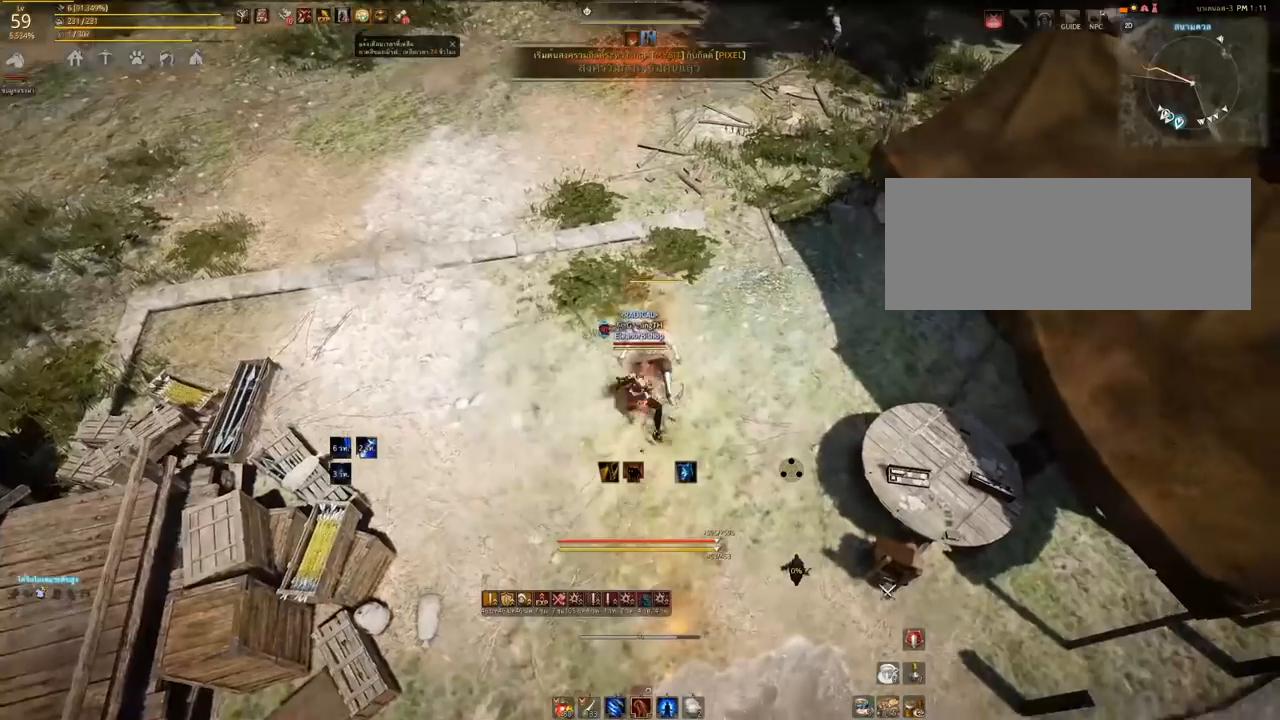
{"keys": [], "mouse": [], "events": [[317, "mouse_right", "up"], [400, "shift", "up"]]}
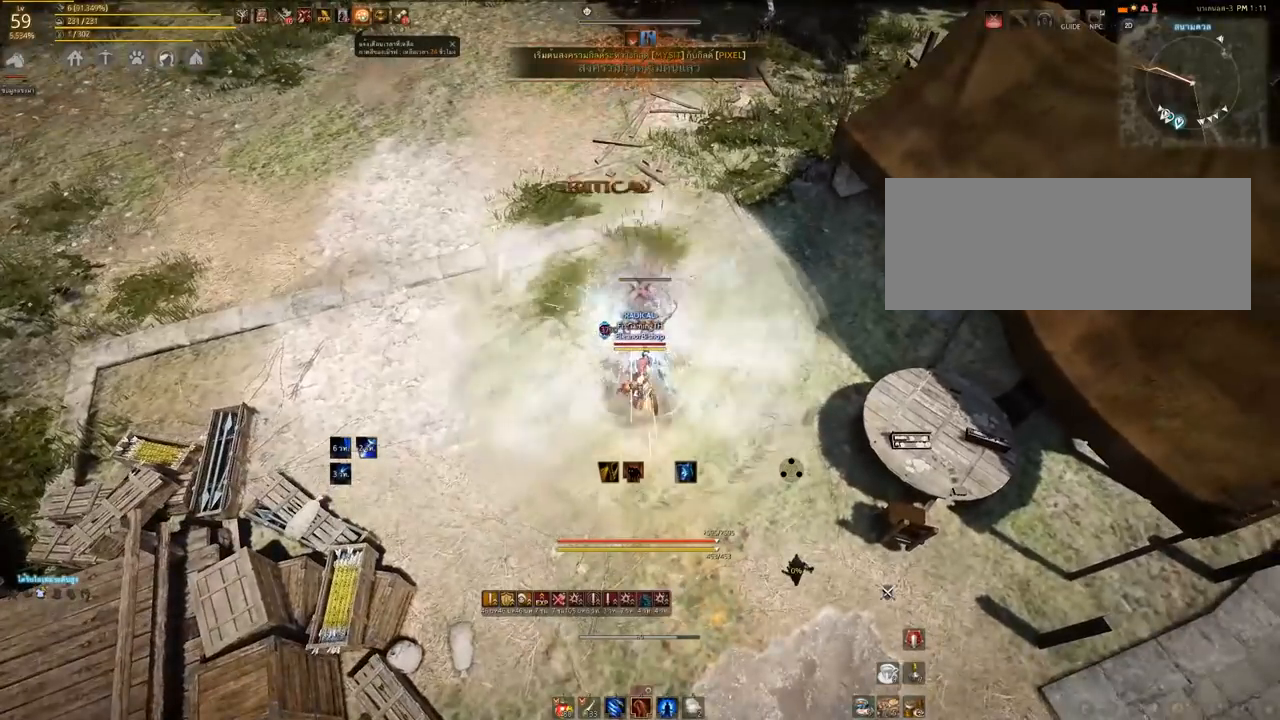
{"keys": [], "mouse": [], "events": []}
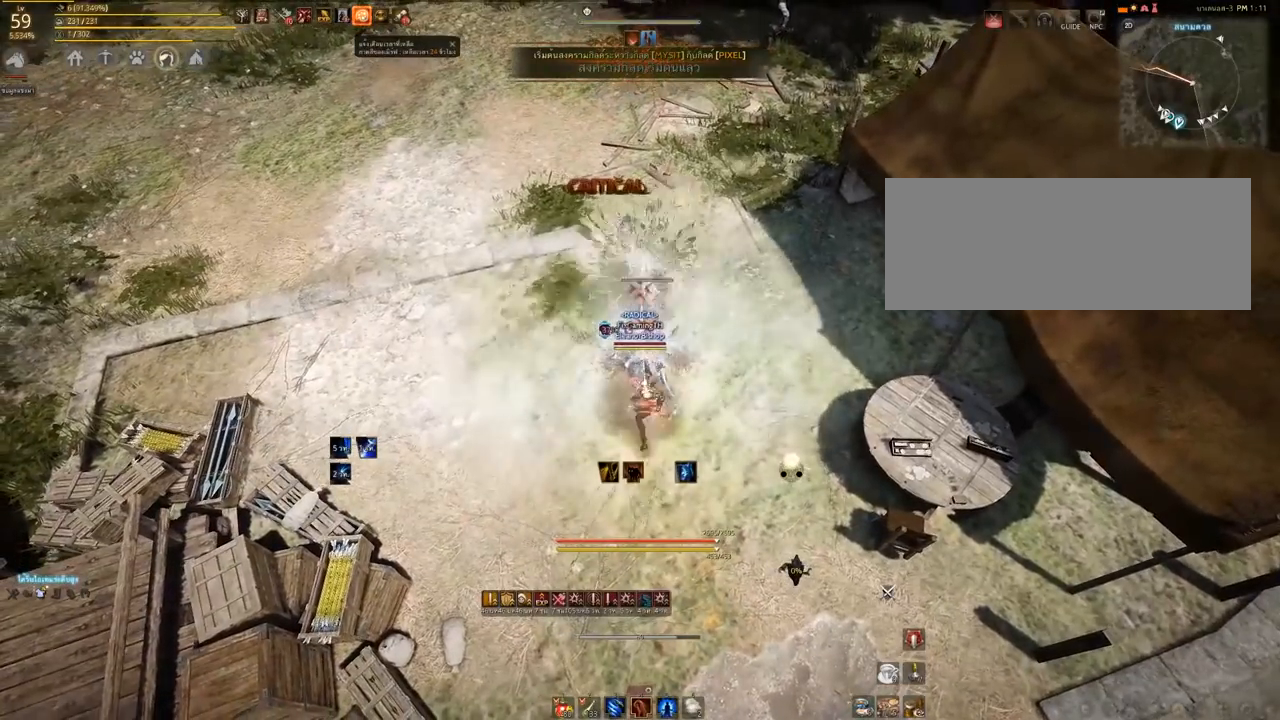
{"keys": ["e"], "mouse": [], "events": [[267, "e", "down"]]}
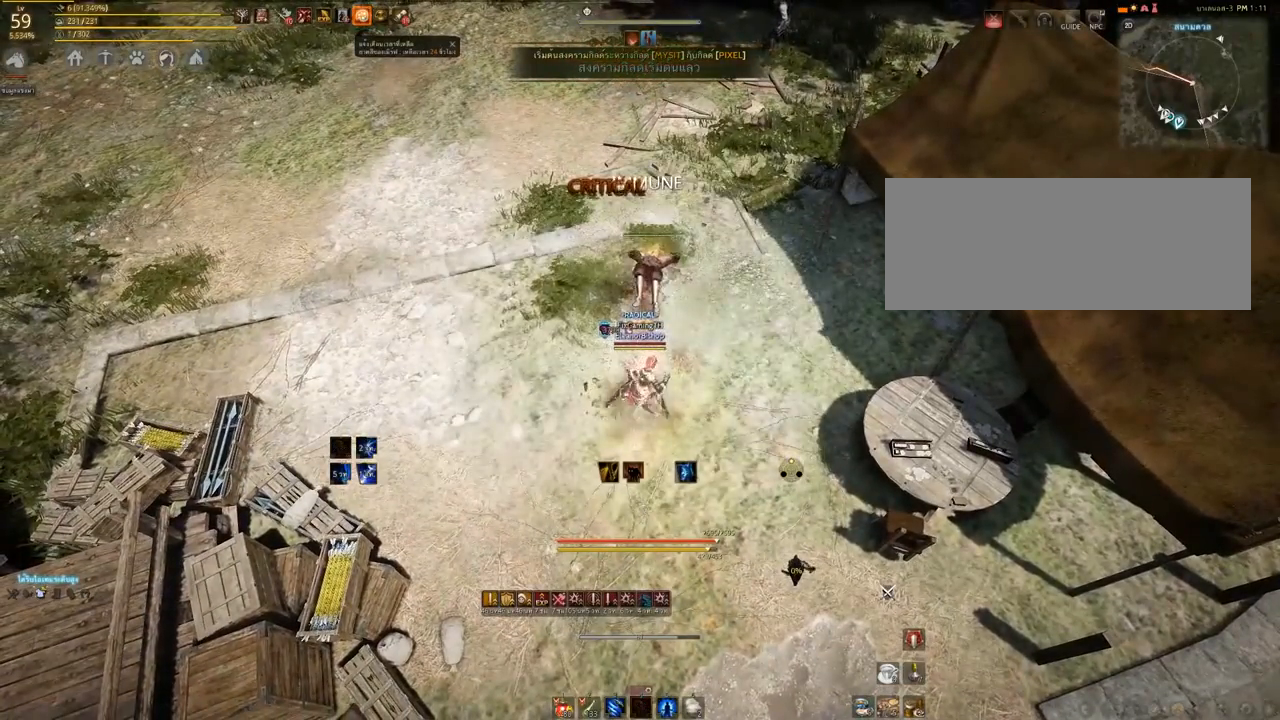
{"keys": ["e"], "mouse": [], "events": []}
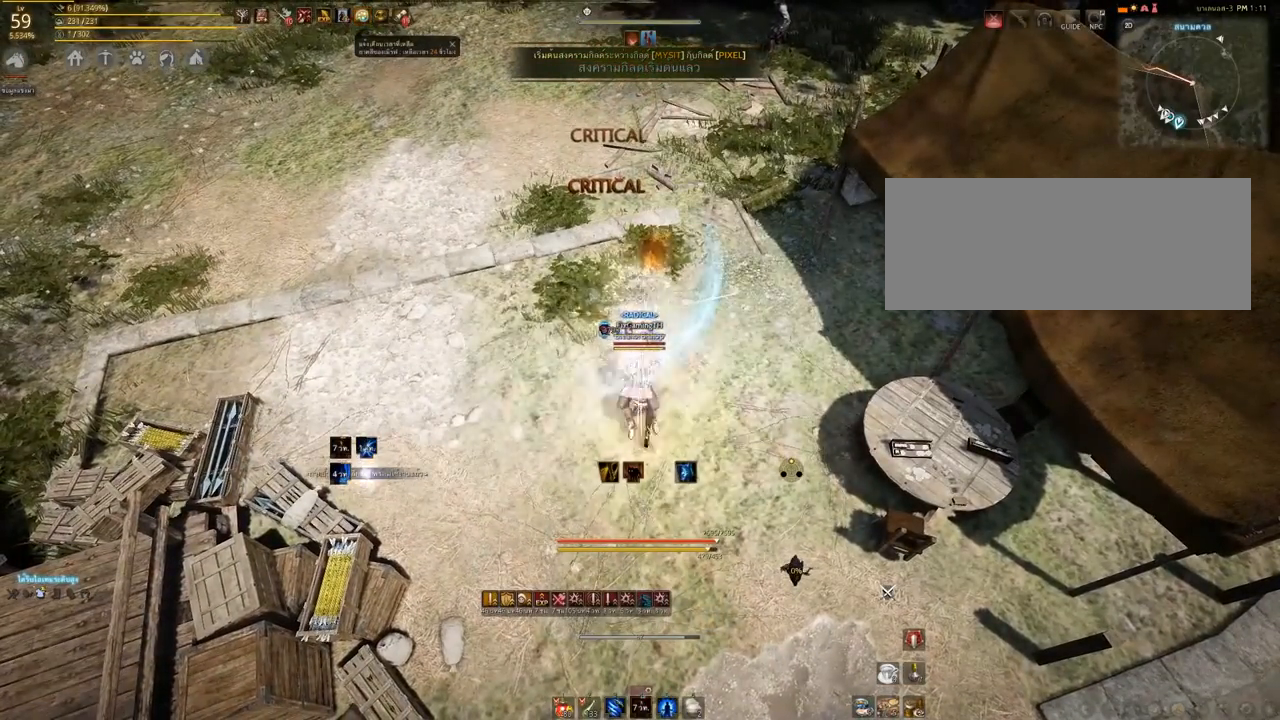
{"keys": ["space"], "mouse": [], "events": [[67, "e", "up"], [467, "space", "down"]]}
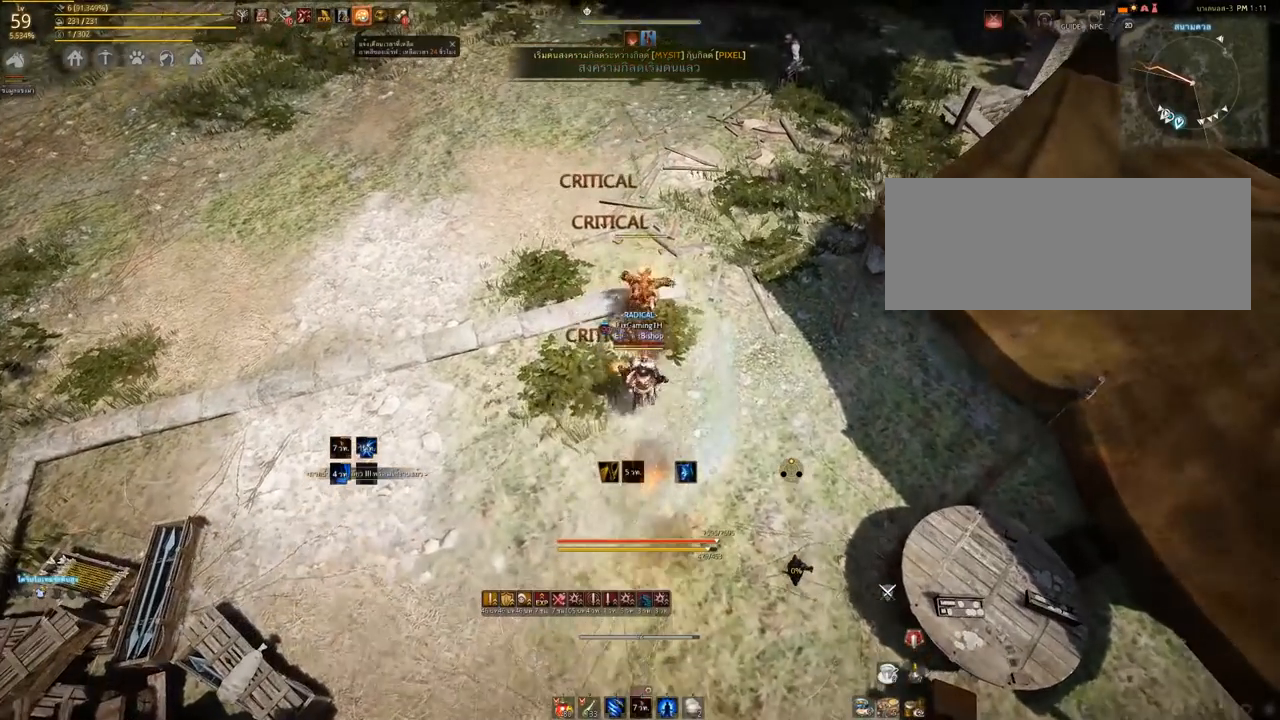
{"keys": [], "mouse": [], "events": [[433, "space", "up"]]}
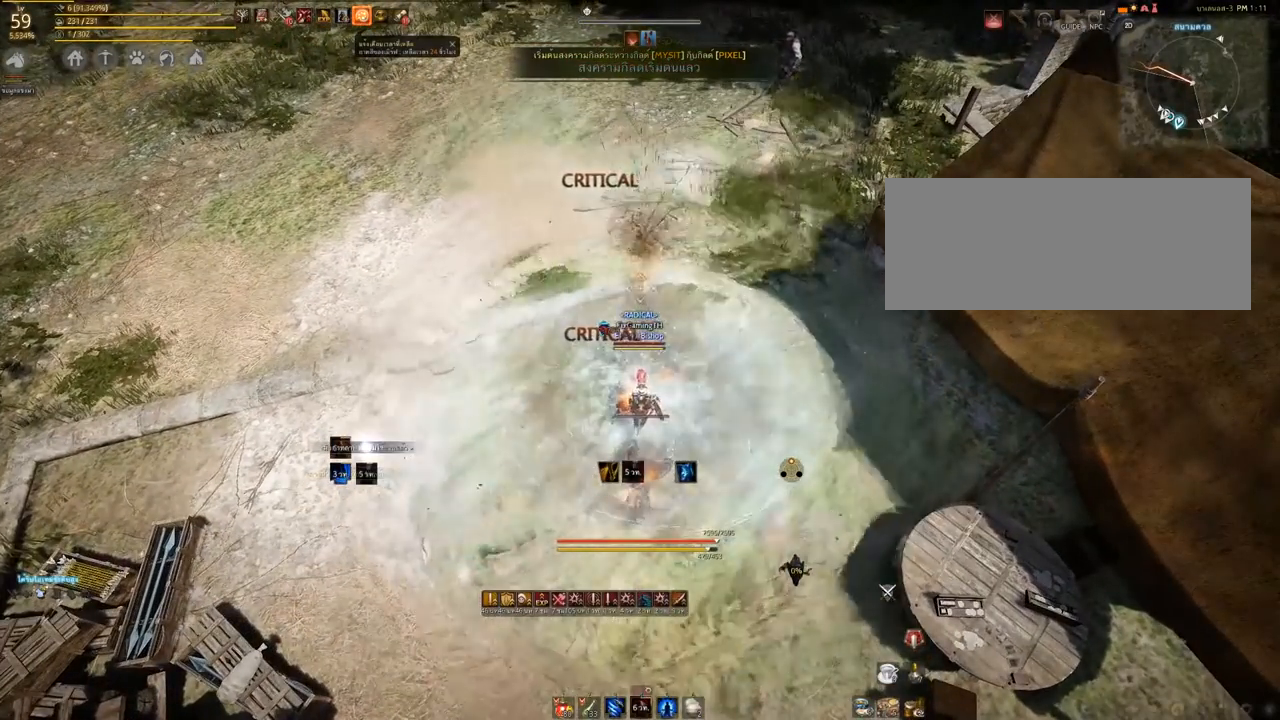
{"keys": [], "mouse": [], "events": []}
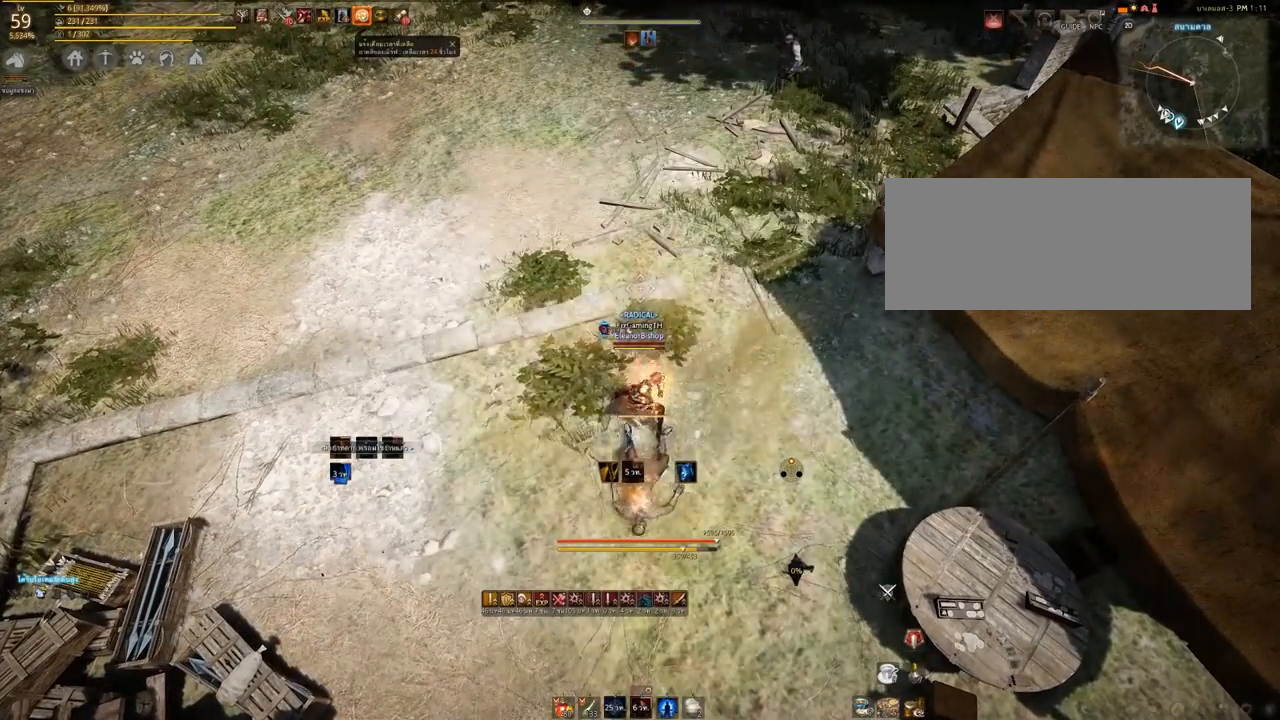
{"keys": ["e", "s"], "mouse": [], "events": [[167, "s", "down"], [400, "e", "down"]]}
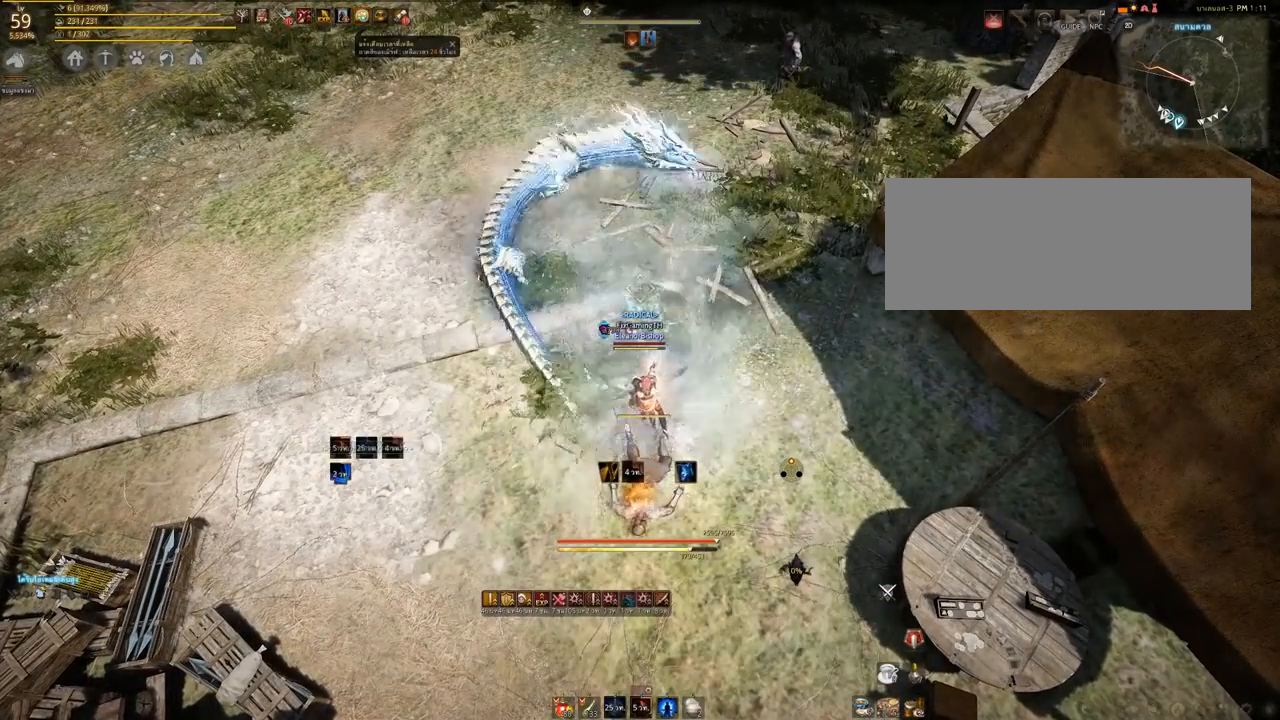
{"keys": [], "mouse": [], "events": [[83, "e", "up"], [167, "e", "down"], [217, "e", "up"], [250, "s", "up"], [283, "e", "down"], [333, "s", "down"], [350, "e", "up"], [400, "s", "up"], [417, "e", "down"], [450, "e", "up"]]}
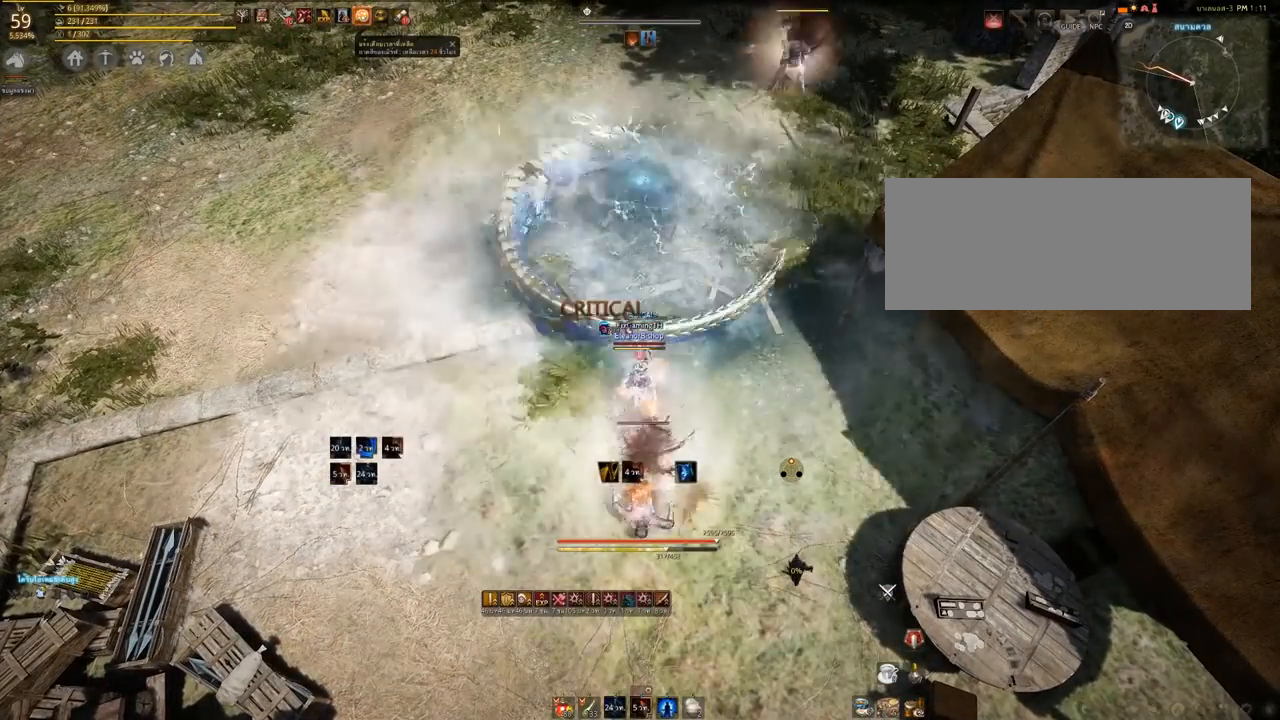
{"keys": [], "mouse": [], "events": []}
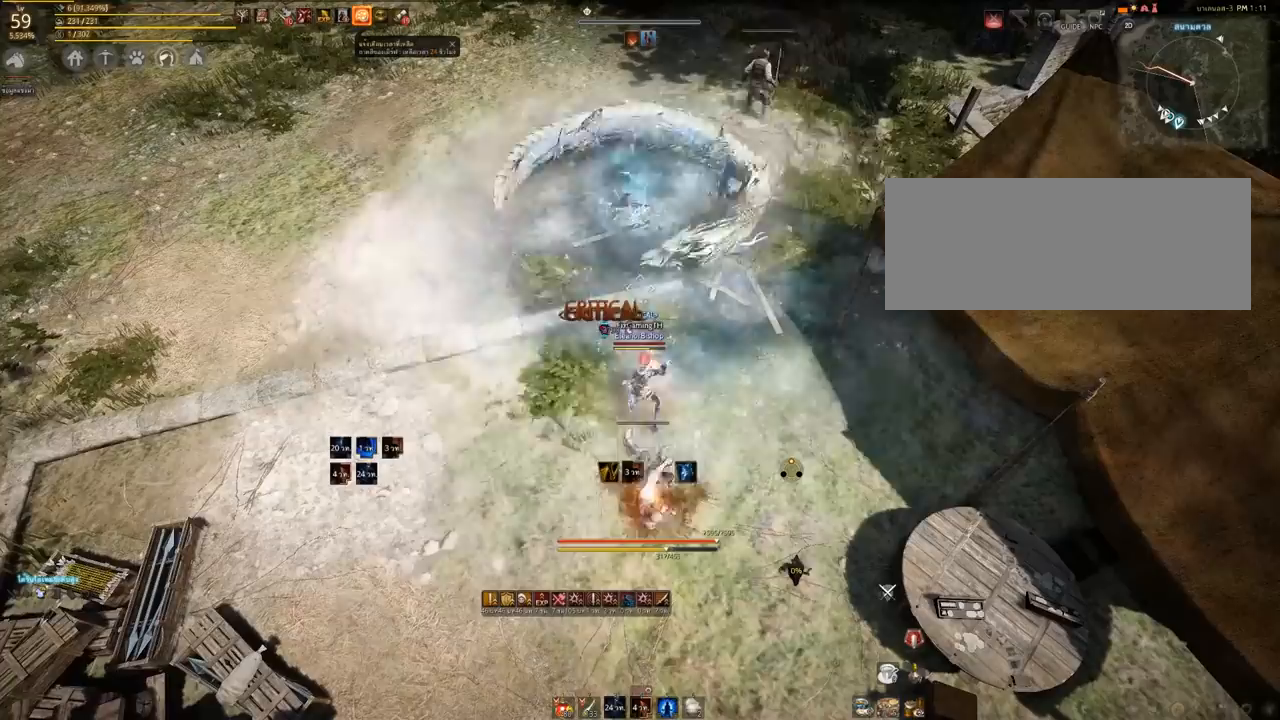
{"keys": [], "mouse": [], "events": []}
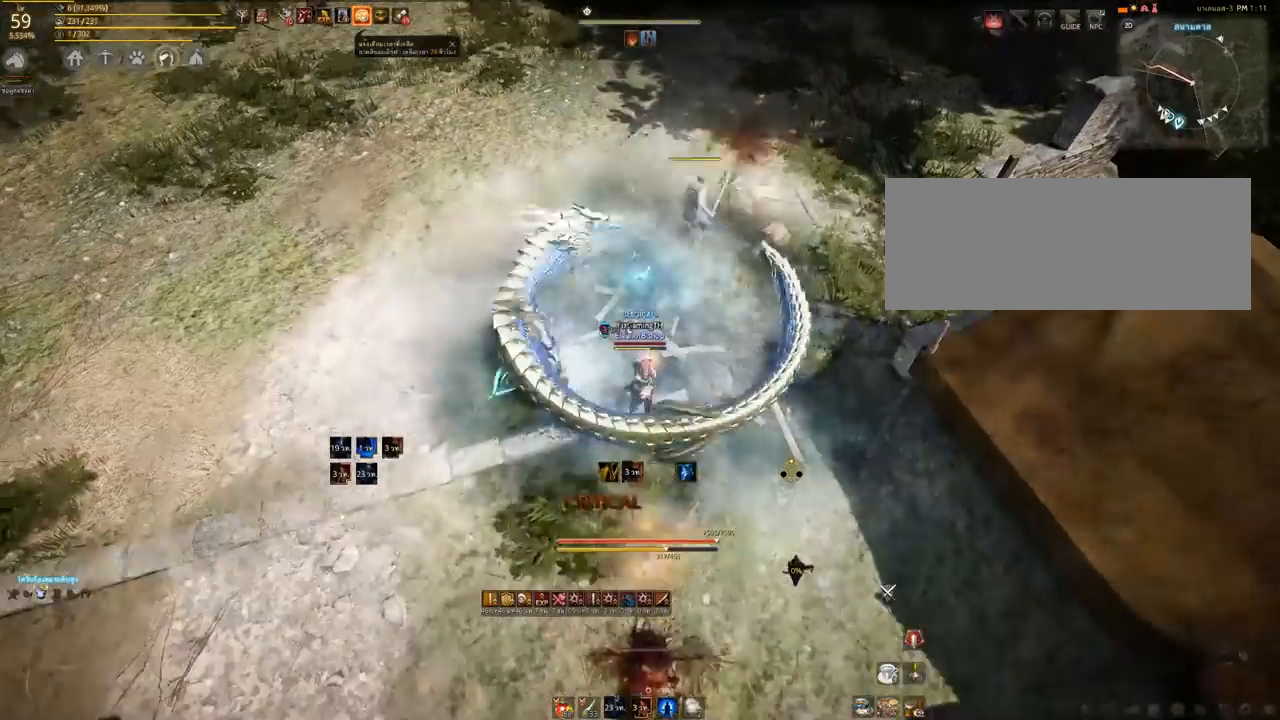
{"keys": [], "mouse": [], "events": []}